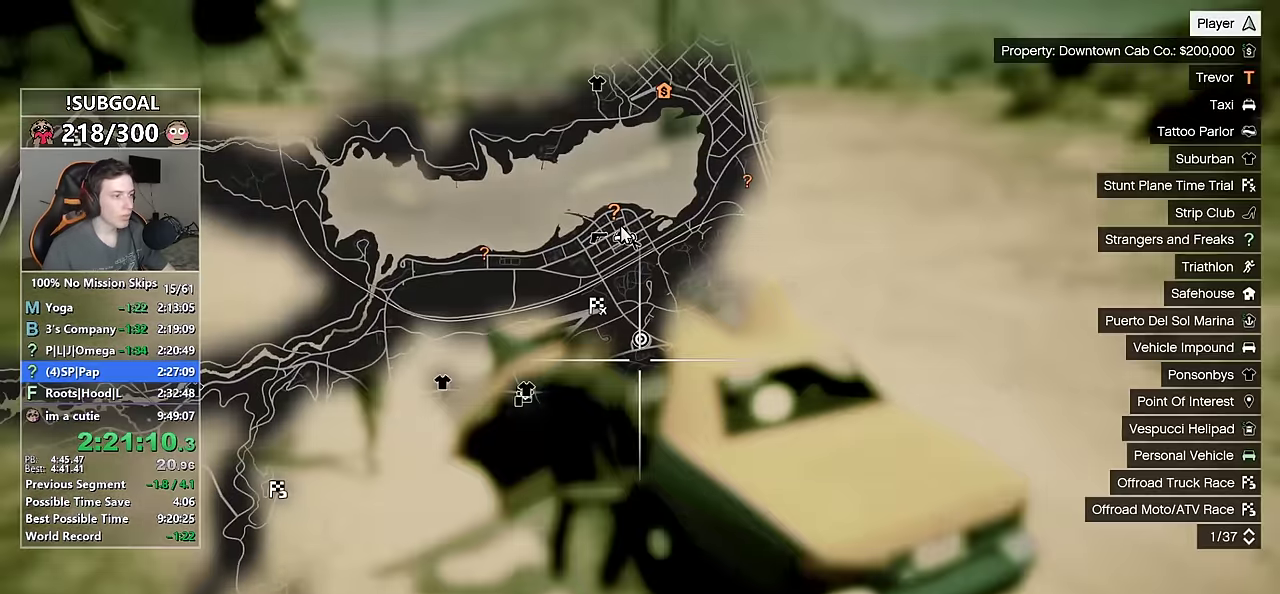
Gameplay with keyboard and mouse; each line is a JSON object with the keys and mouse buttons held at the frame after it. "events" lists presses ("down") and releases ("up") of "1", "2", "3", "4", "5", "6", "7", "a", "c", "caps_lock", "ctrl", "d", "e", "escape", "f", "f1", "f2", "f3", "g", "num4", "num5", "num6", "p", "q", "r", "return", "s", "shift", "space", "tab", "v", "w", "mouse_left", "mouse_middle", "mouse_right", "mouse_mb4", "mouse_mb5", "mouse_wheel_up" and "mouse_wheel_down" between this image and that frame as [ms after this image, input, new state], when the widget could be followed in between. "mouse_left", "mouse_middle", "mouse_right", "mouse_mb4", "mouse_mb5", "mouse_wheel_up", "mouse_wheel_down" = the "left", "middle", "right", "mb4", "mb5", "wheel_up", "wheel_down" buttons of the "mouse" list. No other keys are recorded. Not read: mouse_move other_keys.
{"keys": [], "mouse": [], "events": [[117, "mouse_left", "down"], [334, "mouse_left", "up"]]}
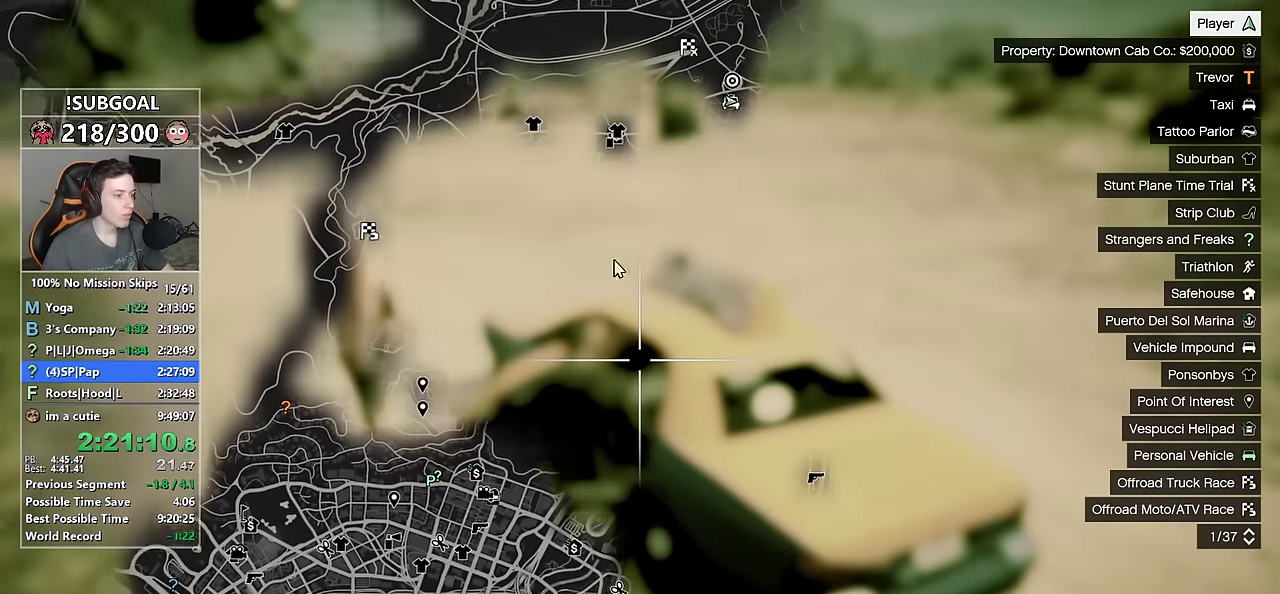
{"keys": [], "mouse": [], "events": [[67, "mouse_left", "down"], [284, "mouse_left", "up"]]}
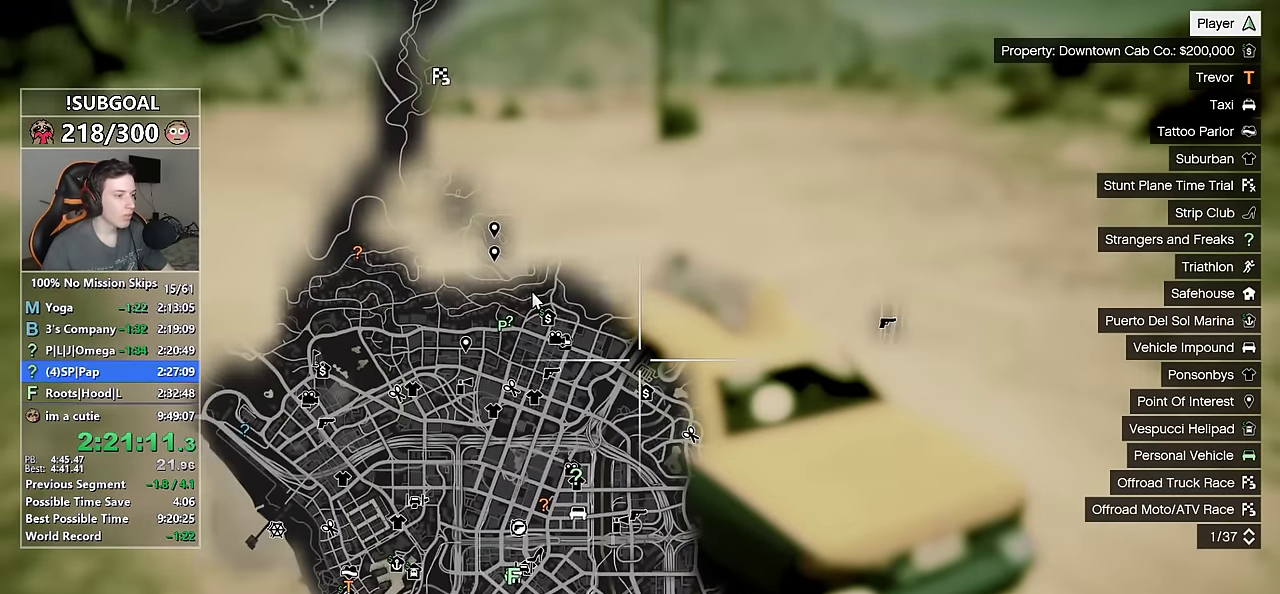
{"keys": ["escape"], "mouse": [], "events": [[250, "mouse_left", "down"], [434, "mouse_left", "up"], [484, "escape", "down"]]}
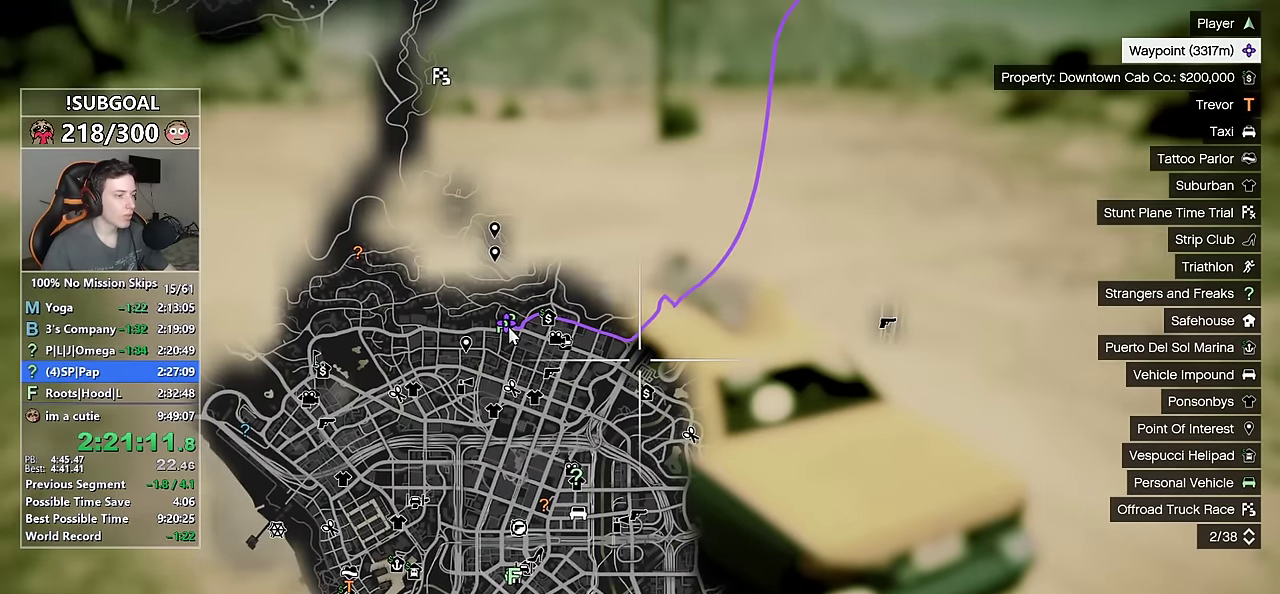
{"keys": [], "mouse": [], "events": [[17, "escape", "up"], [67, "escape", "down"], [167, "escape", "up"], [400, "return", "down"], [500, "return", "up"]]}
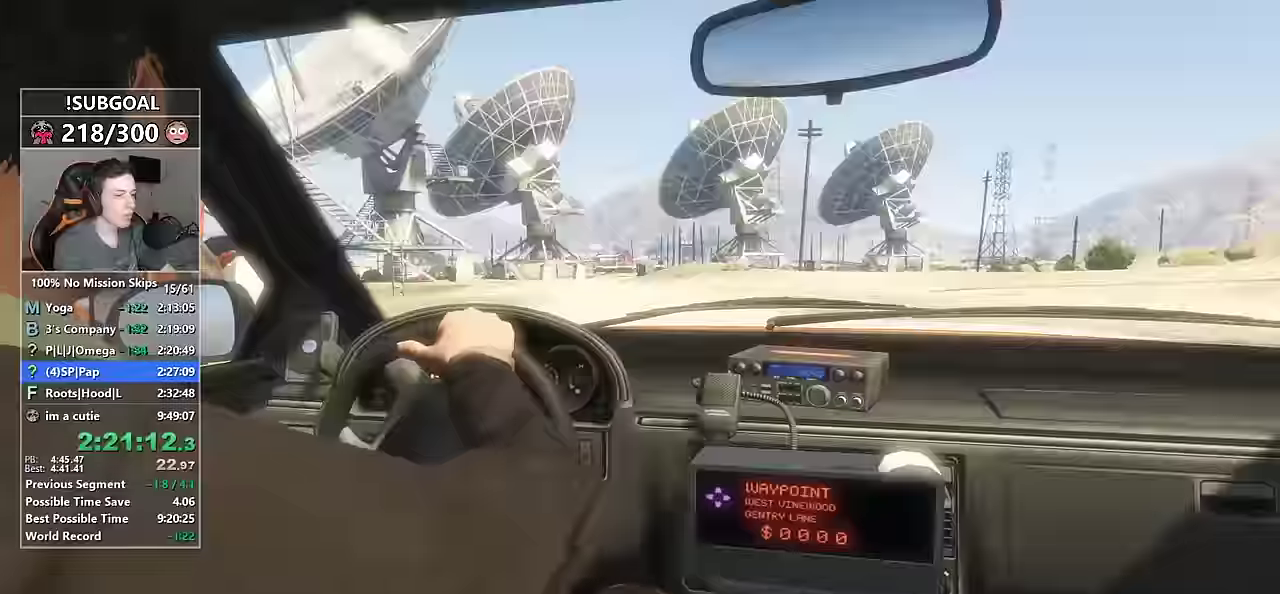
{"keys": ["return"], "mouse": [], "events": [[34, "return", "down"], [134, "return", "up"], [184, "return", "down"], [284, "return", "up"], [367, "return", "down"], [417, "return", "up"], [467, "return", "down"]]}
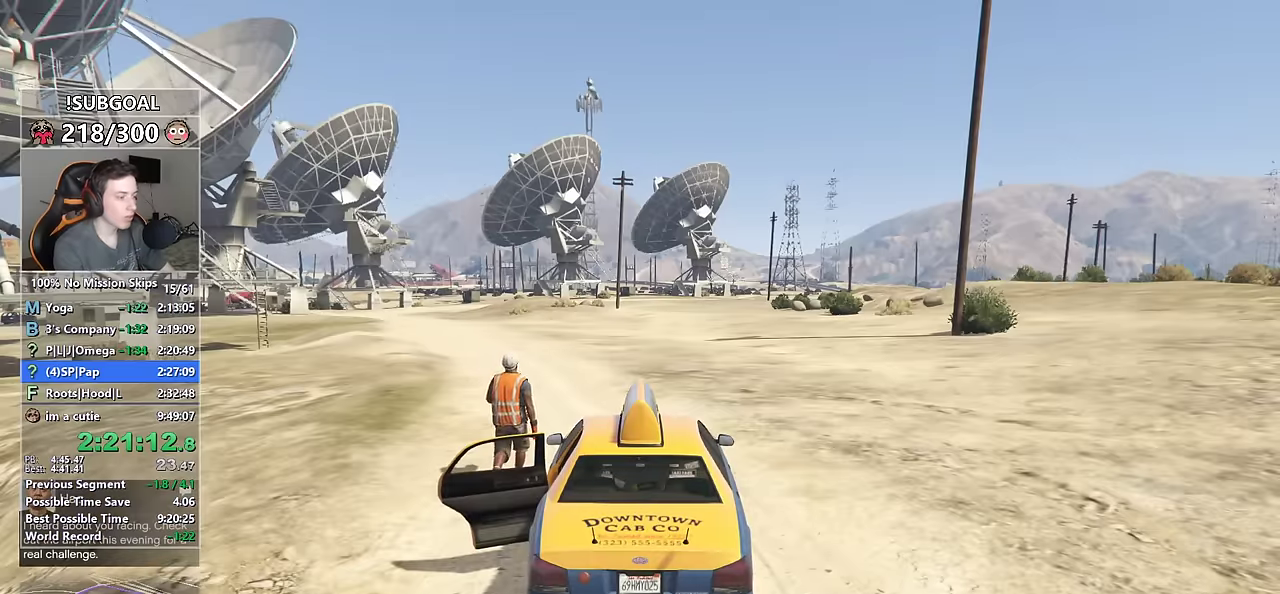
{"keys": [], "mouse": [], "events": [[50, "return", "up"], [150, "return", "down"], [200, "return", "up"], [284, "return", "down"], [333, "return", "up"]]}
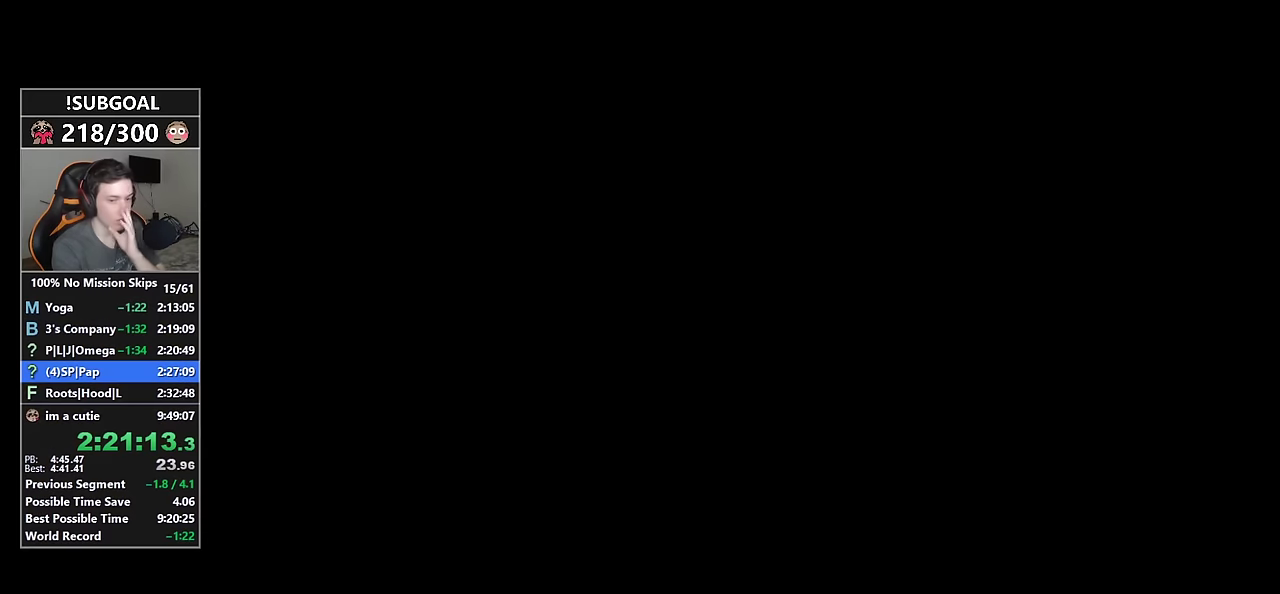
{"keys": [], "mouse": [], "events": []}
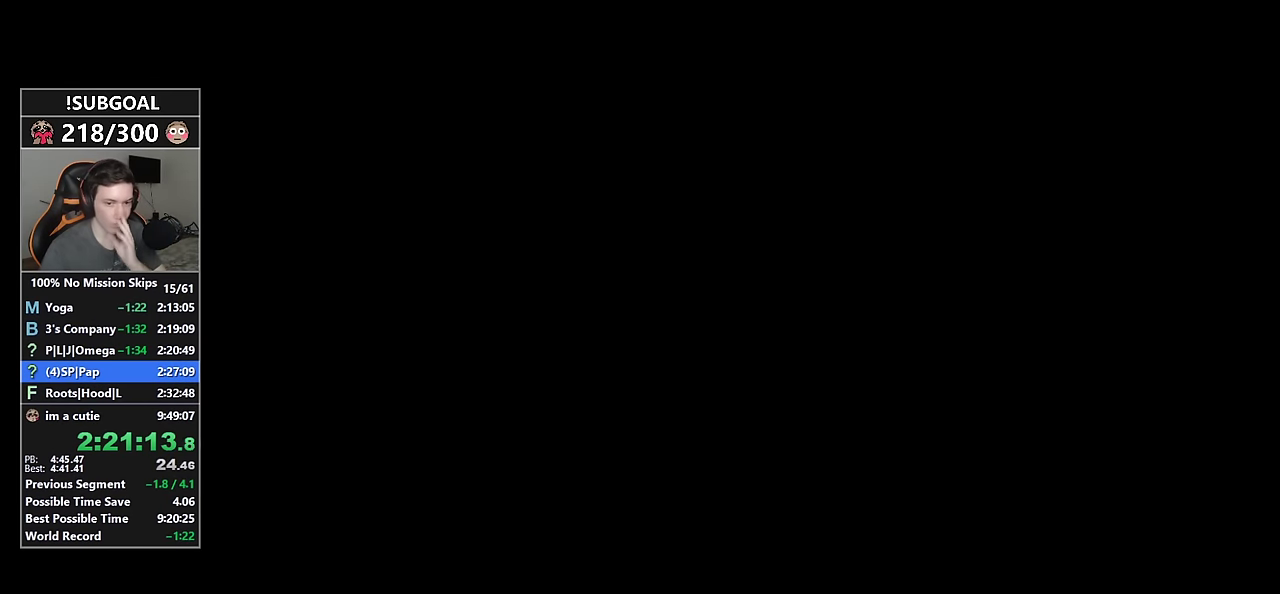
{"keys": [], "mouse": [], "events": []}
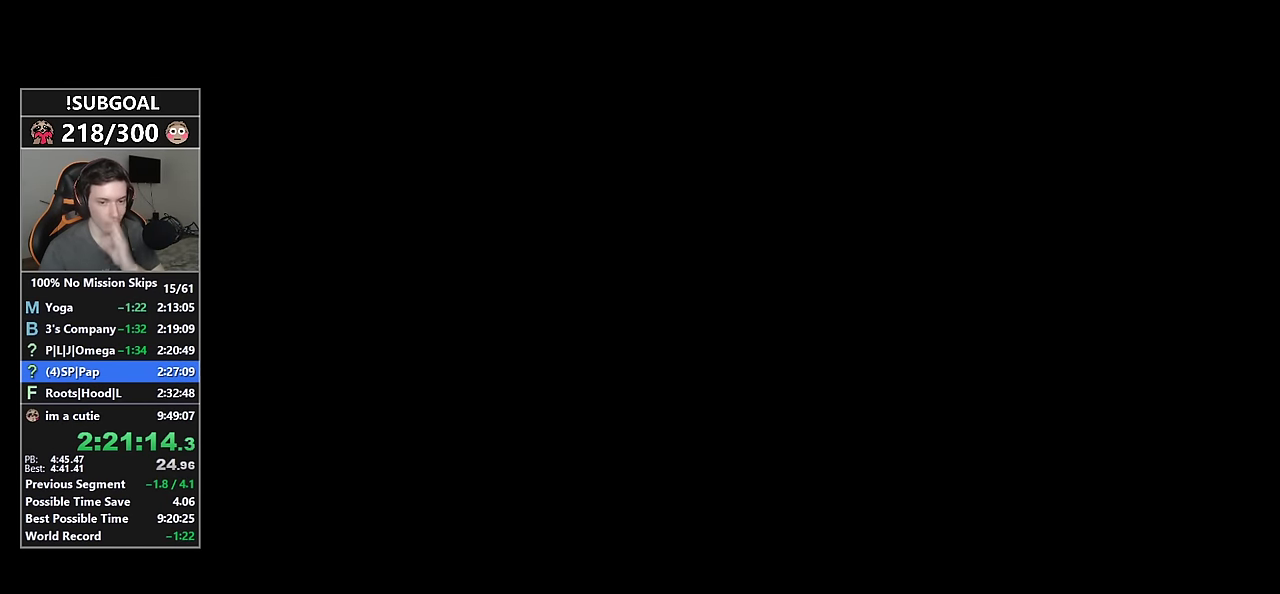
{"keys": [], "mouse": [], "events": []}
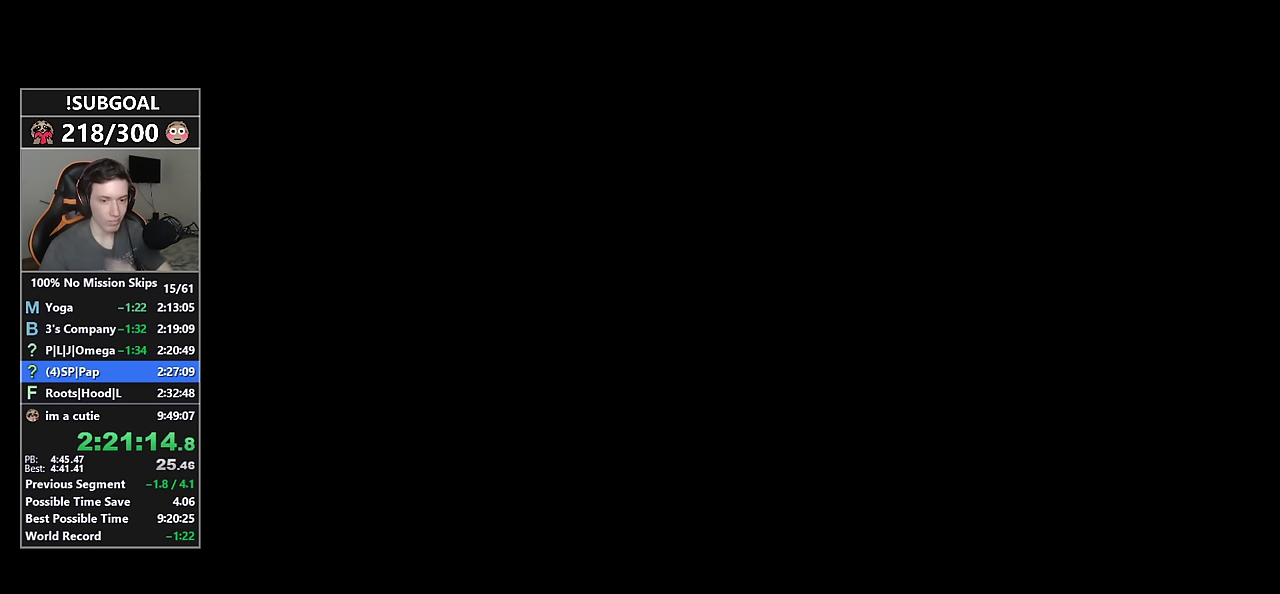
{"keys": [], "mouse": [], "events": []}
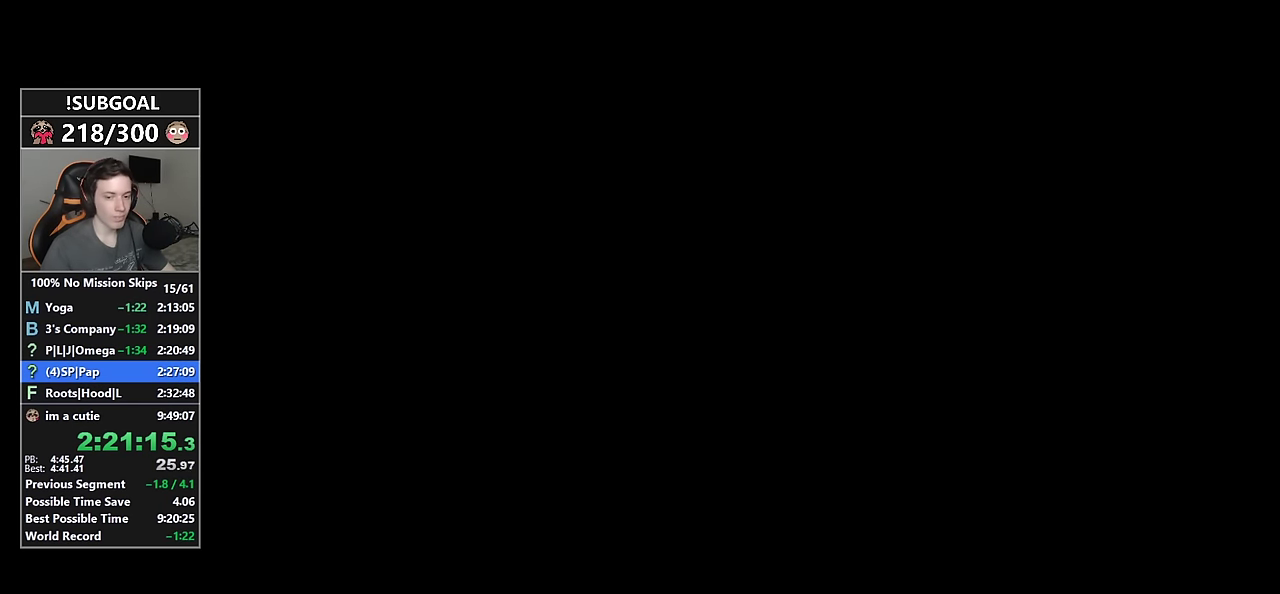
{"keys": [], "mouse": [], "events": []}
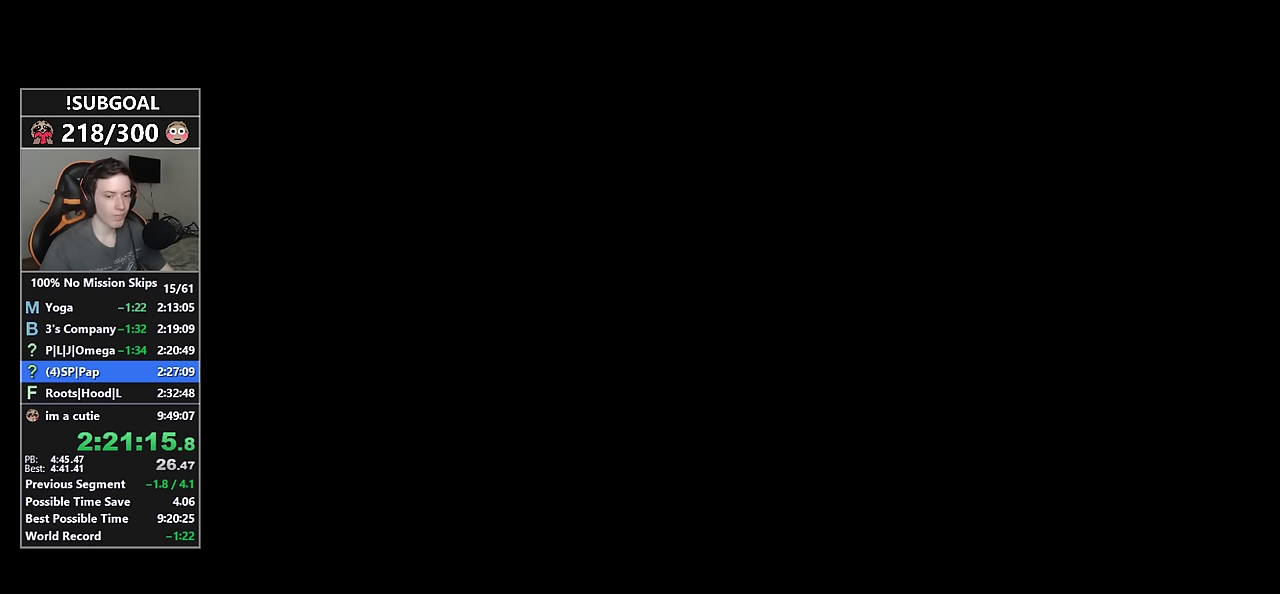
{"keys": [], "mouse": [], "events": []}
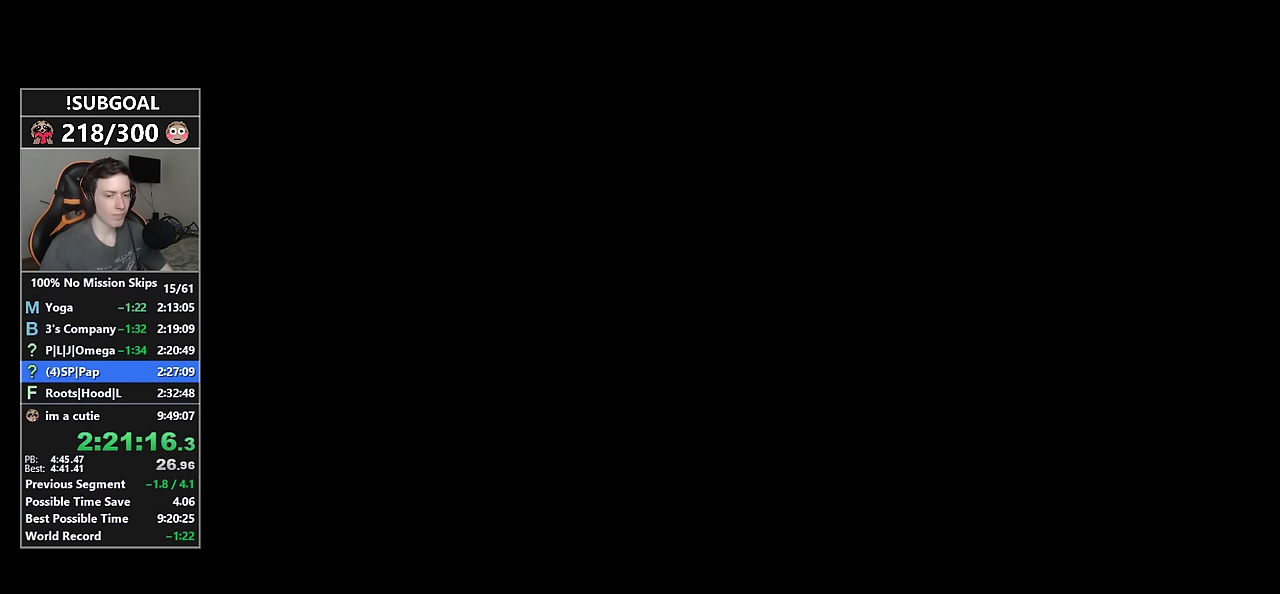
{"keys": [], "mouse": [], "events": []}
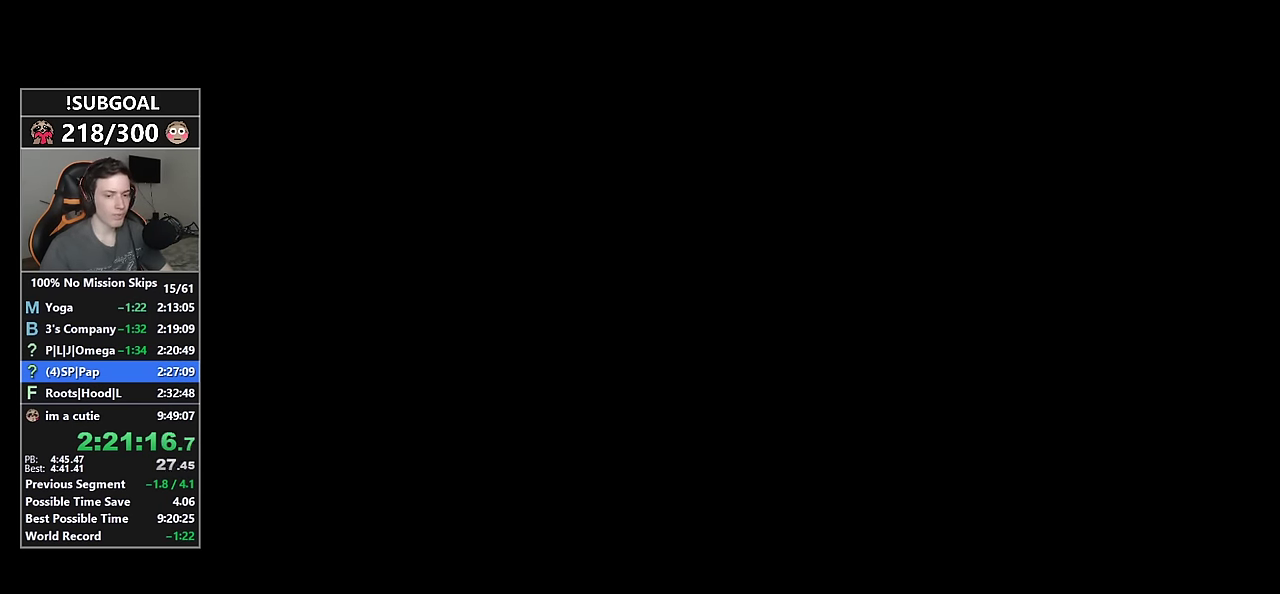
{"keys": [], "mouse": [], "events": []}
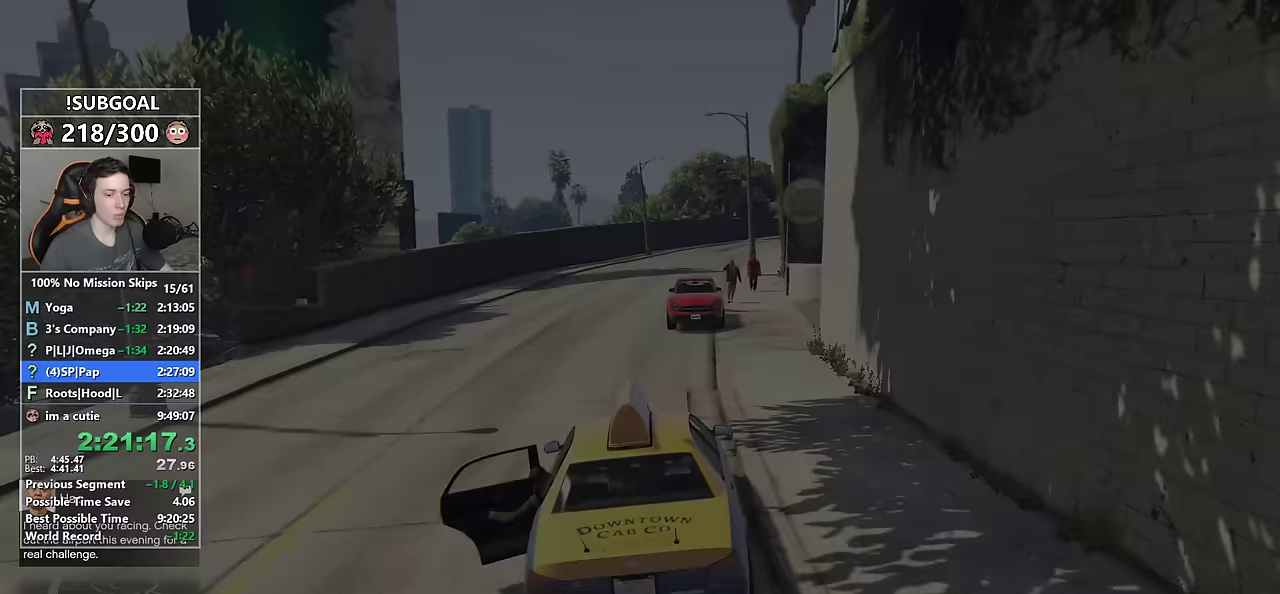
{"keys": [], "mouse": [], "events": []}
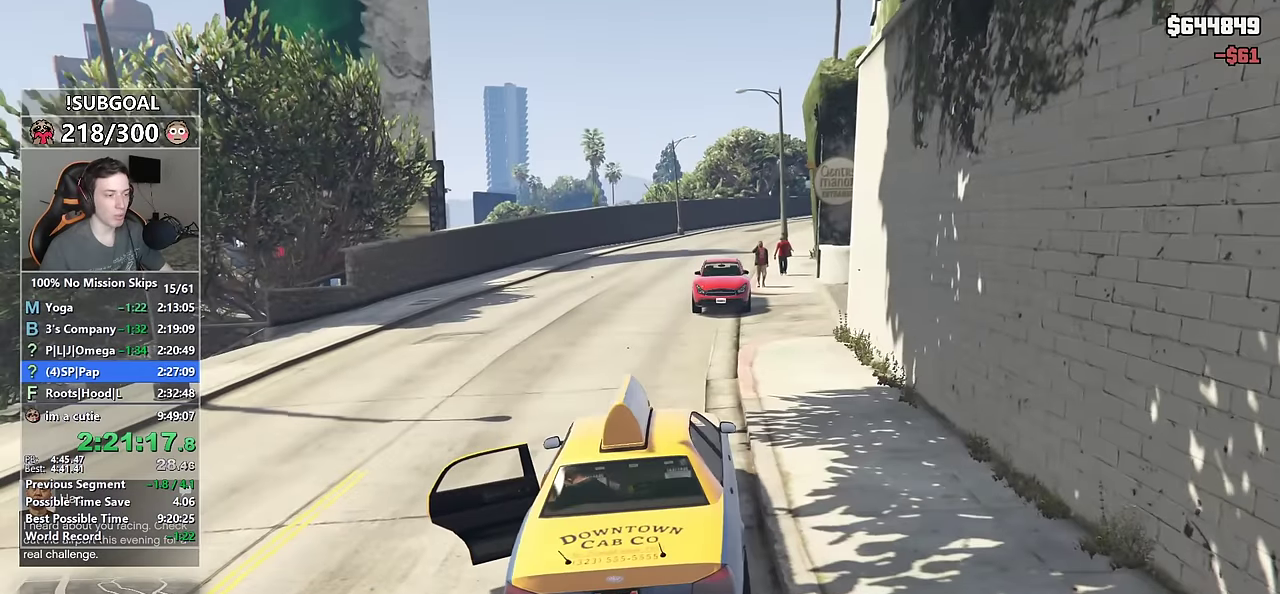
{"keys": ["a", "shift", "w"], "mouse": [], "events": [[67, "a", "down"], [67, "w", "down"], [117, "shift", "down"], [217, "e", "down"], [267, "e", "up"], [400, "e", "down"], [450, "e", "up"]]}
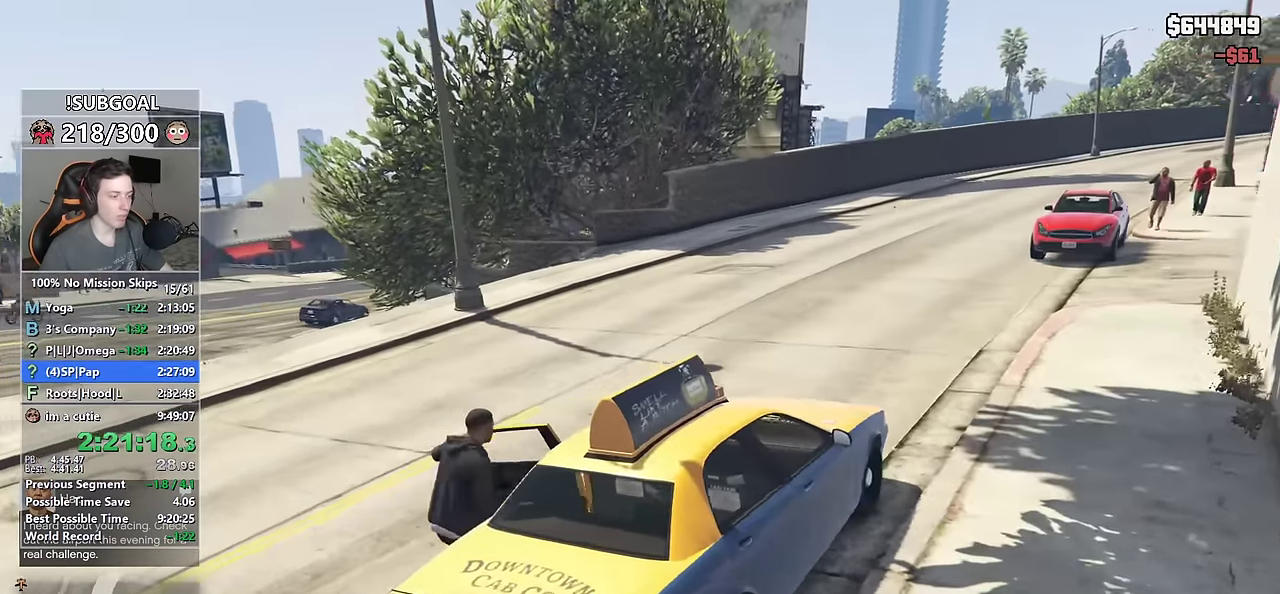
{"keys": ["shift", "w"], "mouse": [], "events": [[33, "e", "down"], [83, "e", "up"], [183, "e", "down"], [233, "e", "up"], [317, "e", "down"], [367, "a", "up"], [367, "e", "up"]]}
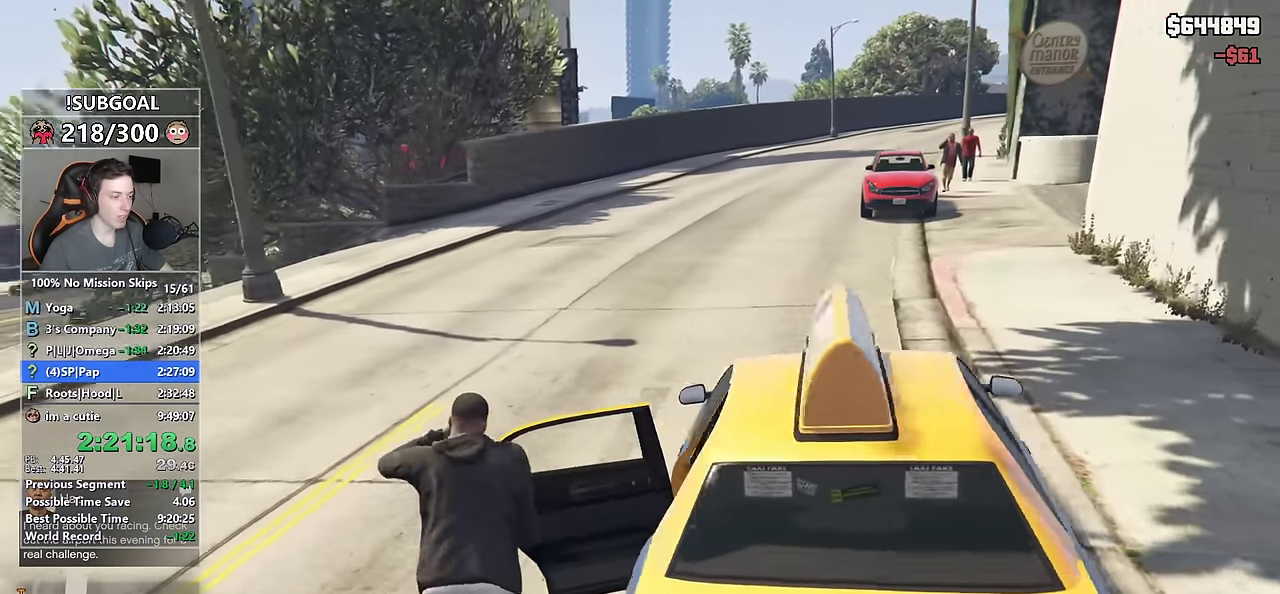
{"keys": ["shift", "w"], "mouse": [], "events": [[100, "a", "down"], [150, "a", "up"], [300, "d", "down"], [433, "d", "up"]]}
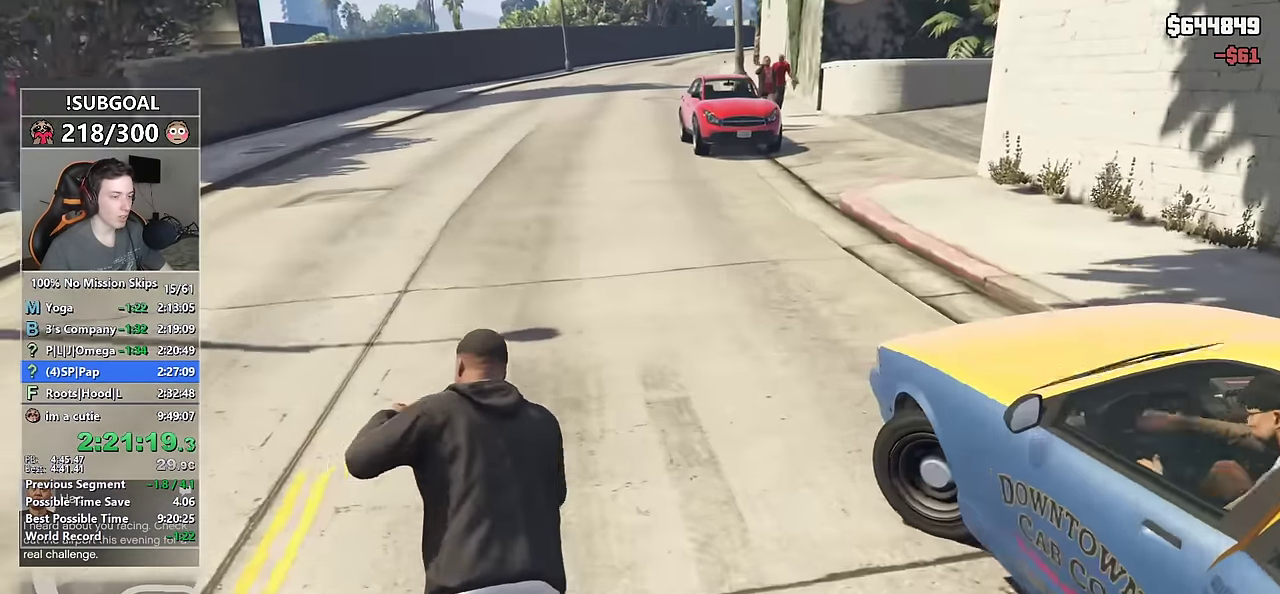
{"keys": ["shift", "w"], "mouse": [], "events": [[67, "d", "down"], [117, "d", "up"], [250, "mouse_middle", "down"], [400, "mouse_middle", "up"]]}
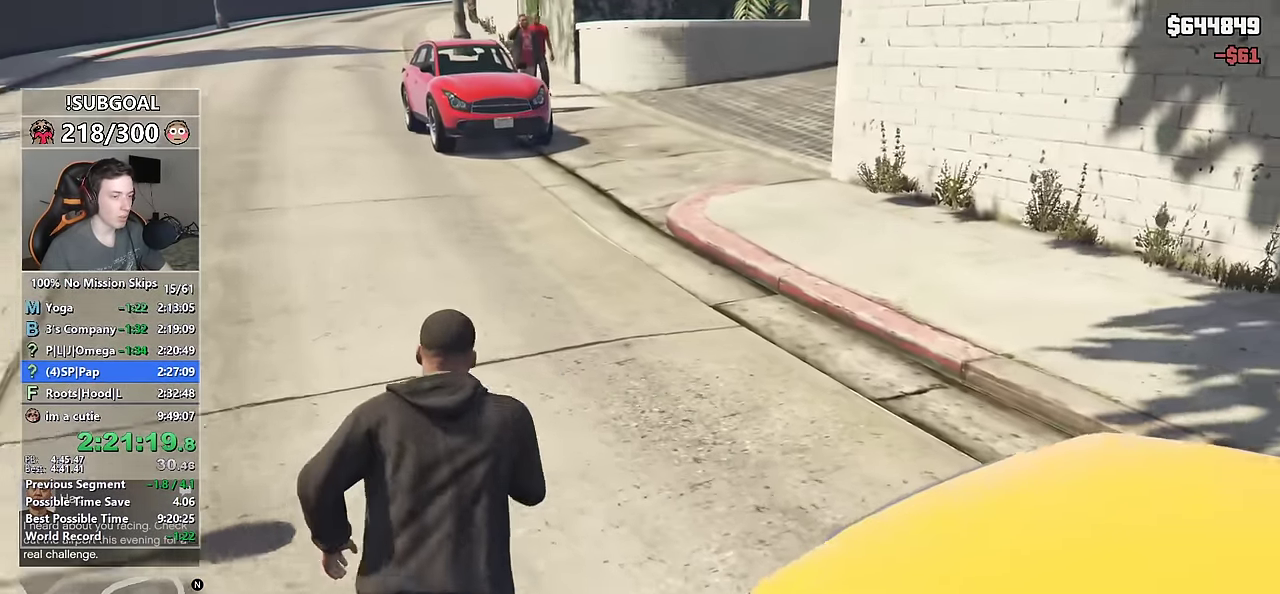
{"keys": ["shift", "w"], "mouse": [], "events": [[367, "d", "down"], [467, "d", "up"]]}
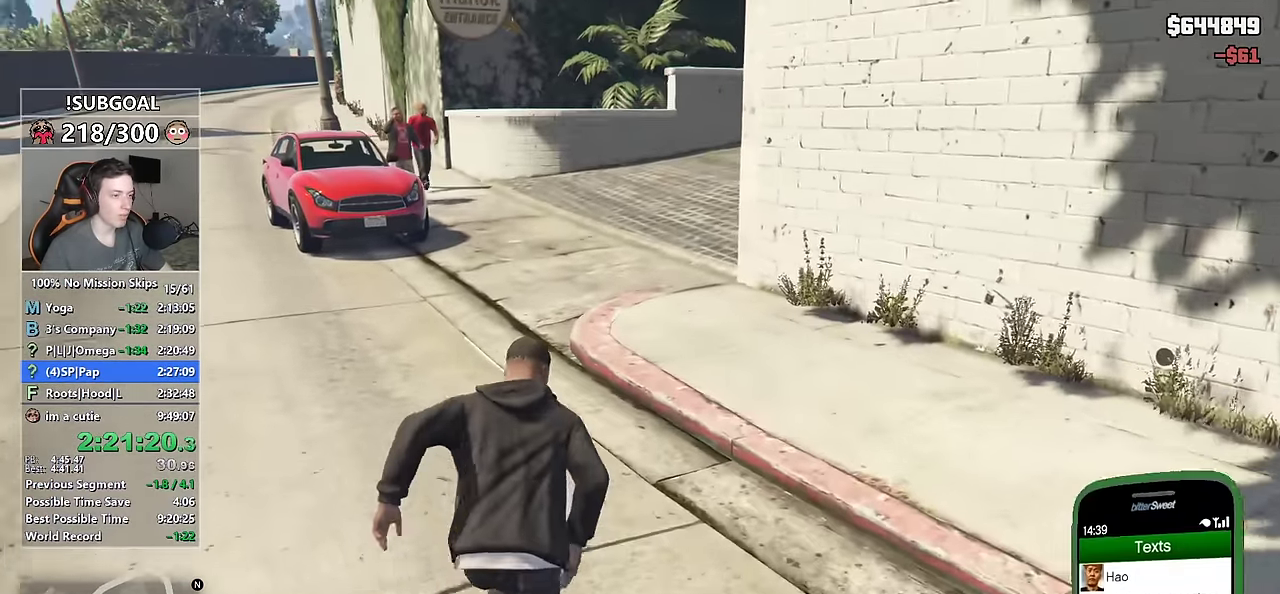
{"keys": ["shift", "w"], "mouse": [], "events": []}
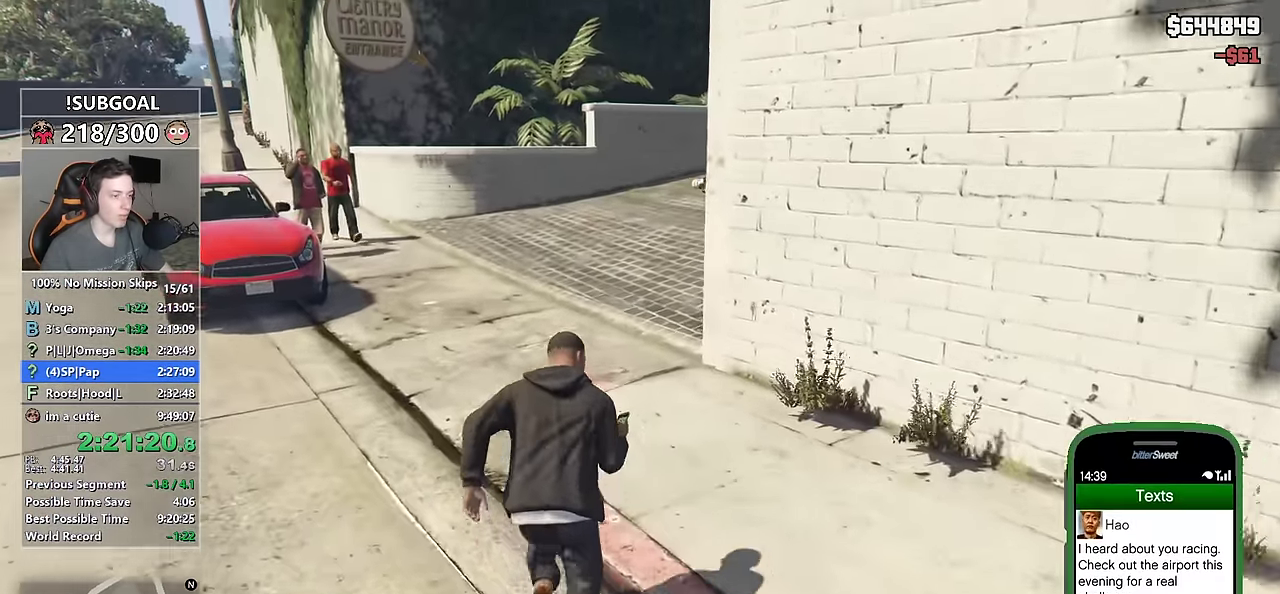
{"keys": ["shift", "w"], "mouse": [], "events": [[400, "mouse_left", "down"], [500, "mouse_left", "up"]]}
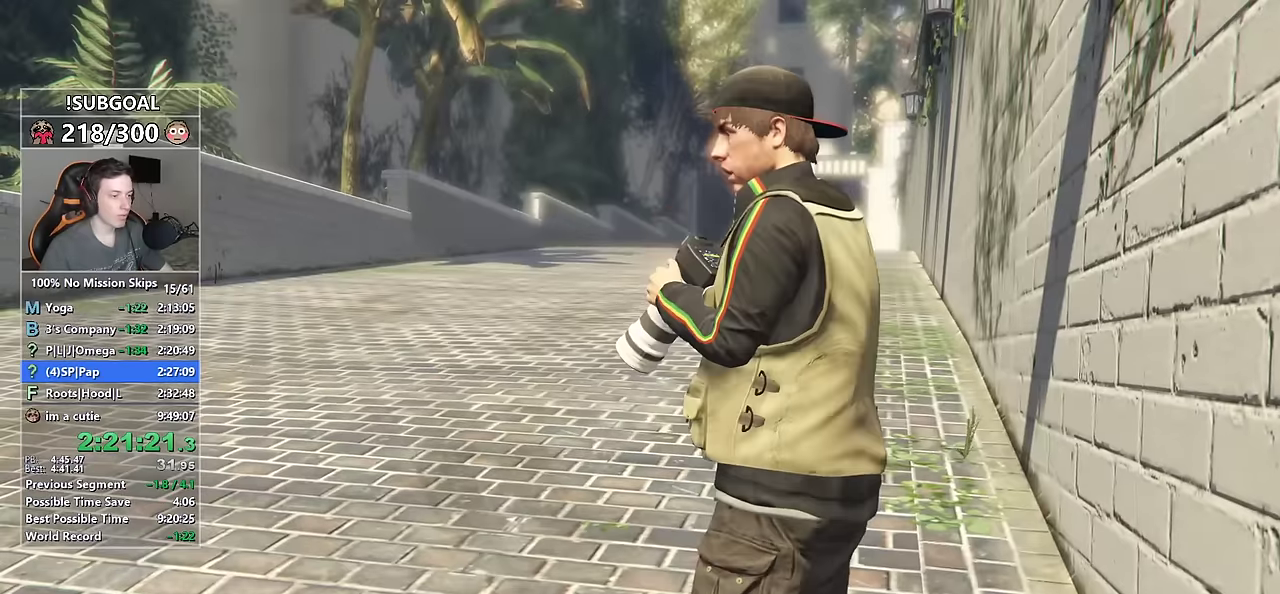
{"keys": [], "mouse": [], "events": [[83, "mouse_left", "down"], [133, "mouse_left", "up"], [233, "mouse_left", "down"], [283, "mouse_left", "up"], [283, "shift", "up"], [283, "w", "up"], [367, "mouse_left", "down"], [467, "mouse_left", "up"]]}
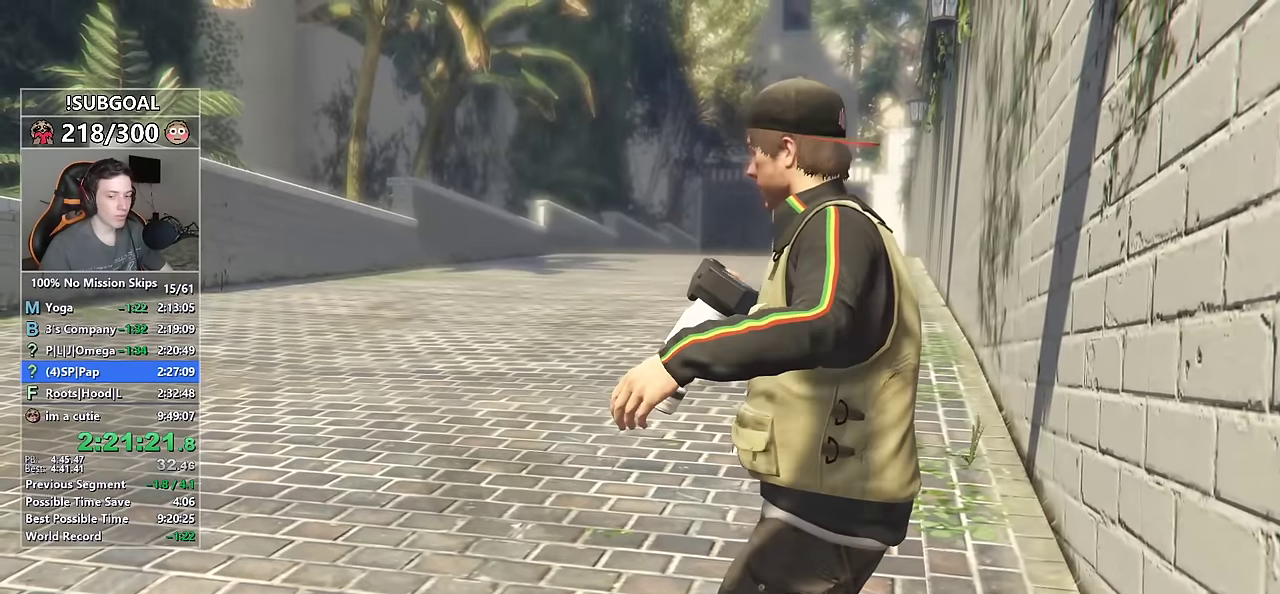
{"keys": ["shift", "w"], "mouse": ["left"], "events": [[17, "mouse_left", "down"], [17, "shift", "down"], [17, "w", "down"], [100, "mouse_left", "up"], [150, "mouse_left", "down"], [250, "mouse_left", "up"], [283, "mouse_left", "down"], [383, "mouse_left", "up"], [433, "mouse_left", "down"]]}
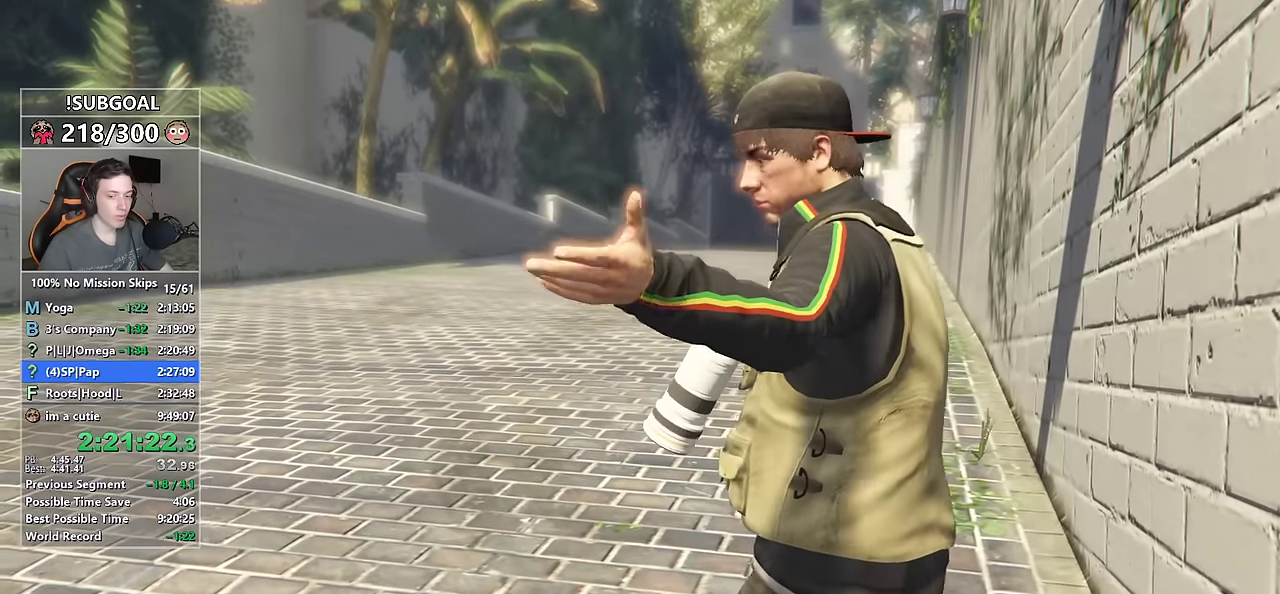
{"keys": ["shift", "w"], "mouse": ["left"], "events": [[33, "mouse_left", "up"], [83, "mouse_left", "down"], [167, "mouse_left", "up"], [217, "mouse_left", "down"], [300, "mouse_left", "up"], [333, "mouse_left", "down"], [450, "mouse_left", "up"], [500, "mouse_left", "down"]]}
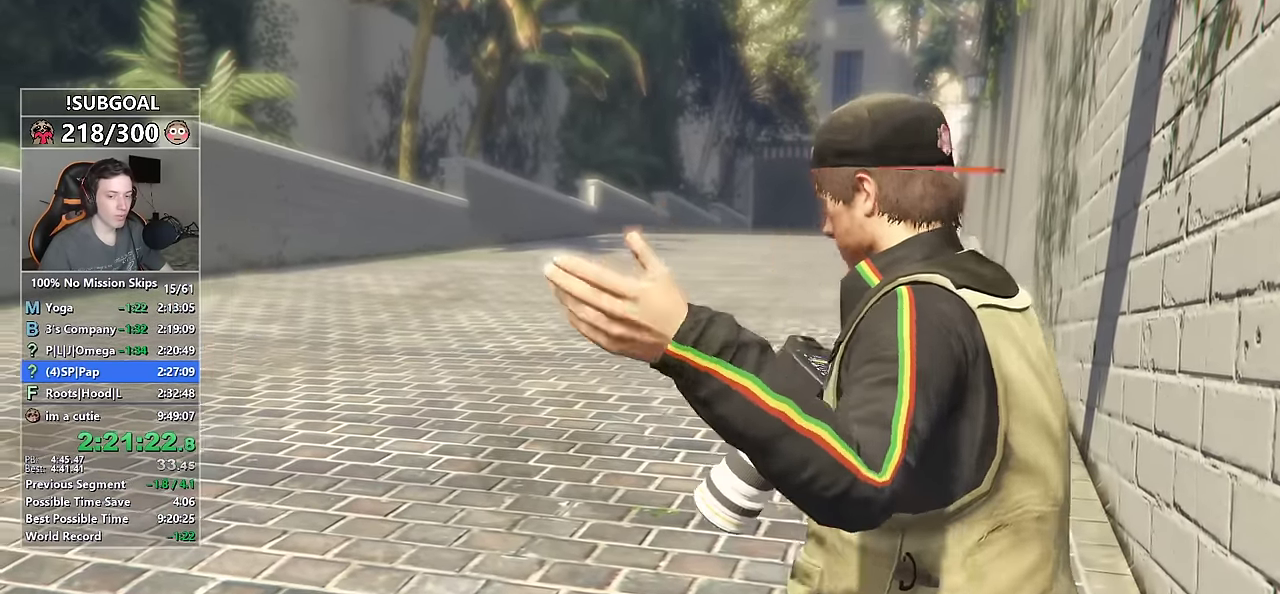
{"keys": ["shift", "w"], "mouse": ["left"], "events": [[83, "mouse_left", "up"], [133, "mouse_left", "down"], [233, "mouse_left", "up"], [283, "mouse_left", "down"], [367, "mouse_left", "up"], [417, "mouse_left", "down"]]}
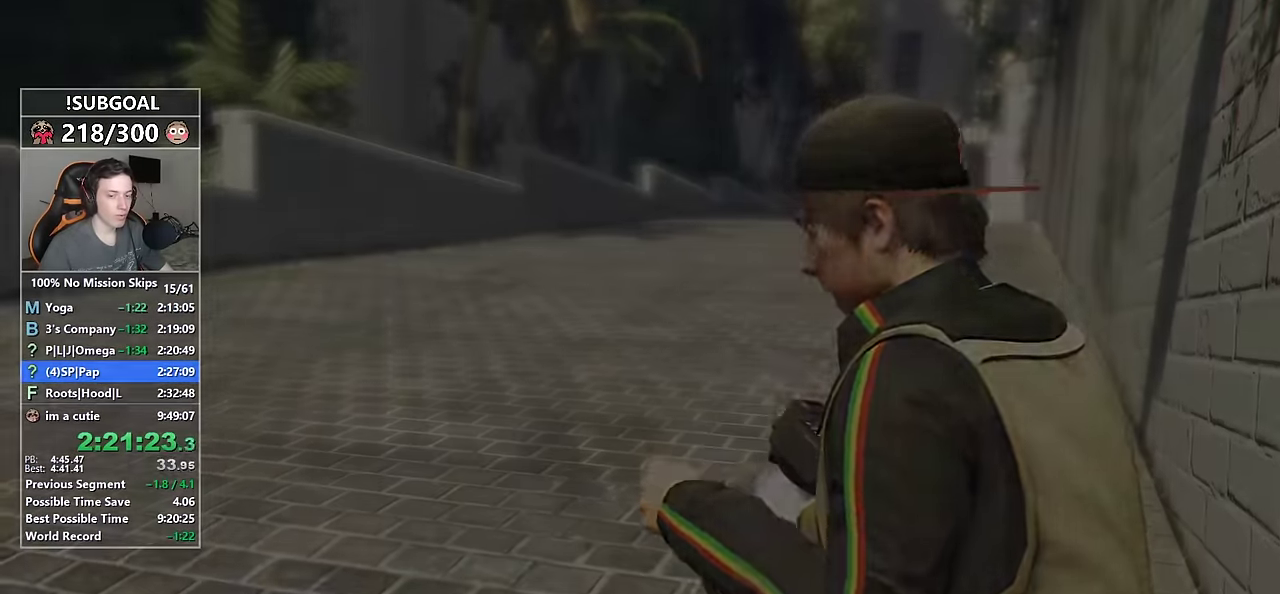
{"keys": ["shift", "w"], "mouse": [], "events": [[17, "mouse_left", "up"]]}
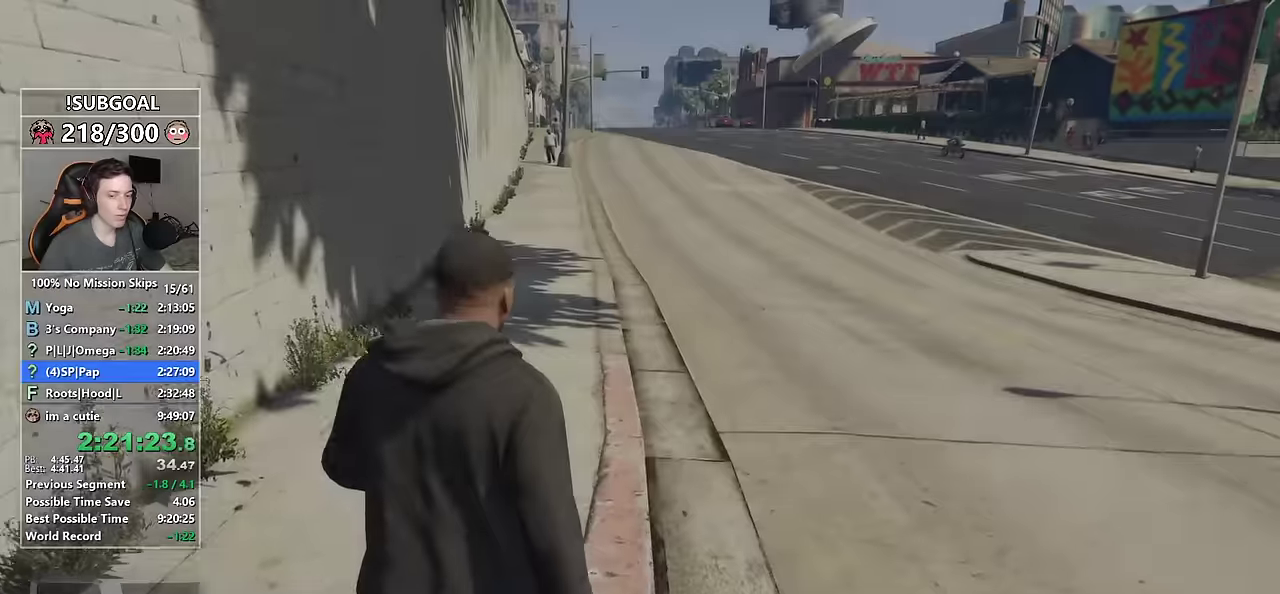
{"keys": ["shift", "w"], "mouse": [], "events": [[284, "a", "down"], [500, "a", "up"]]}
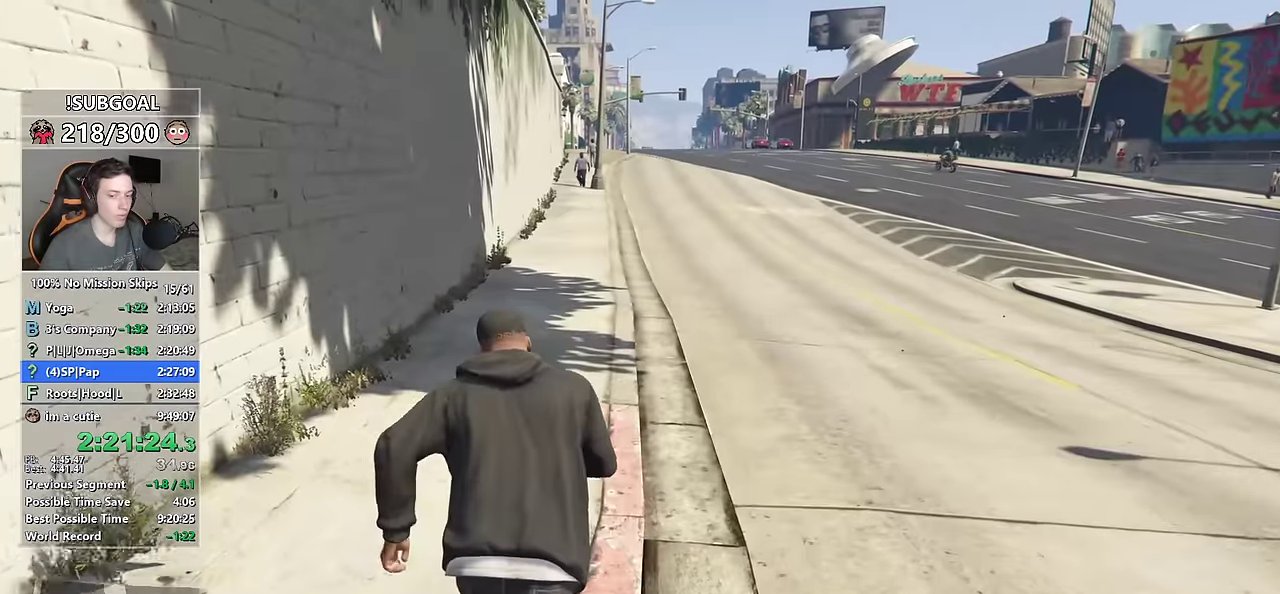
{"keys": ["c", "shift", "w"], "mouse": [], "events": [[267, "c", "down"]]}